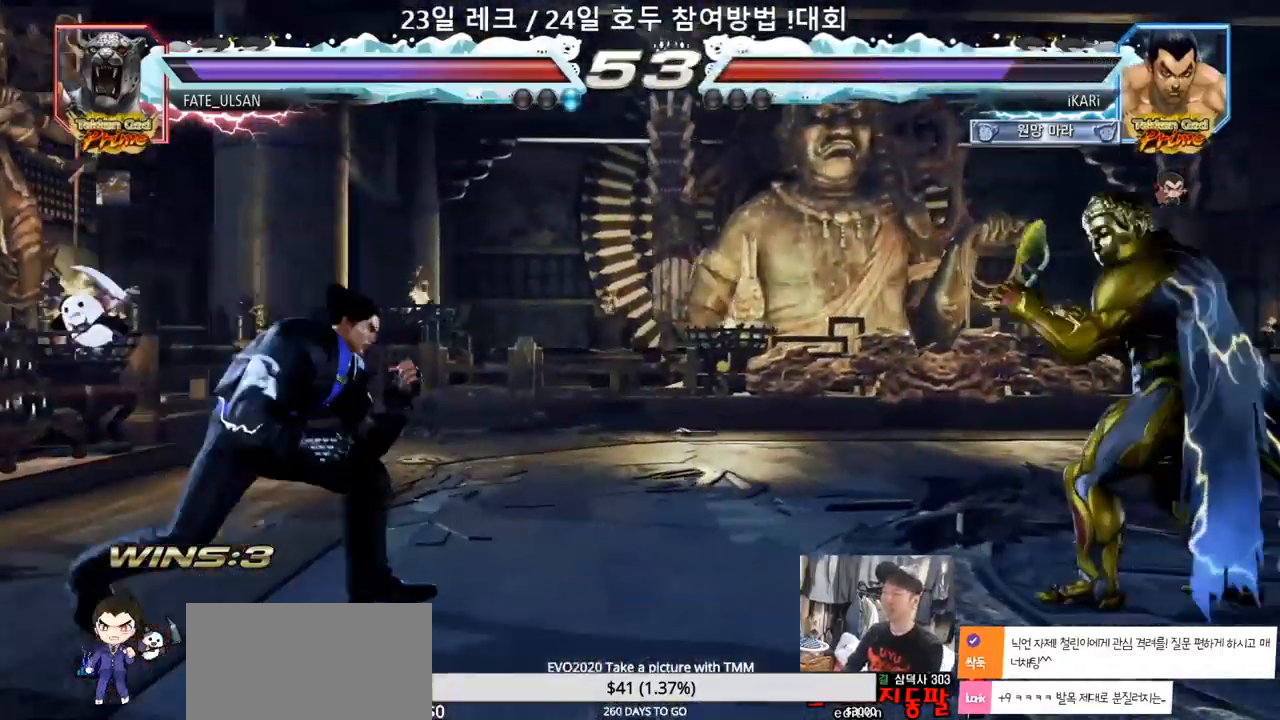
Gameplay with a controller (arcade stick); each line is a JSON object with the inputs held at the frame after it (dt_ms = milliseconds from this image to that frame). "events" lists button and stick changes between this image and that frame as [ms after this image, input, new state], when the widget could be followed in between. Not read: L3 R3.
{"dt_ms": 500, "buttons": [], "left_stick": "left", "events": [[100, "left_stick", "left"], [333, "left_stick", "center"], [467, "left_stick", "left"]]}
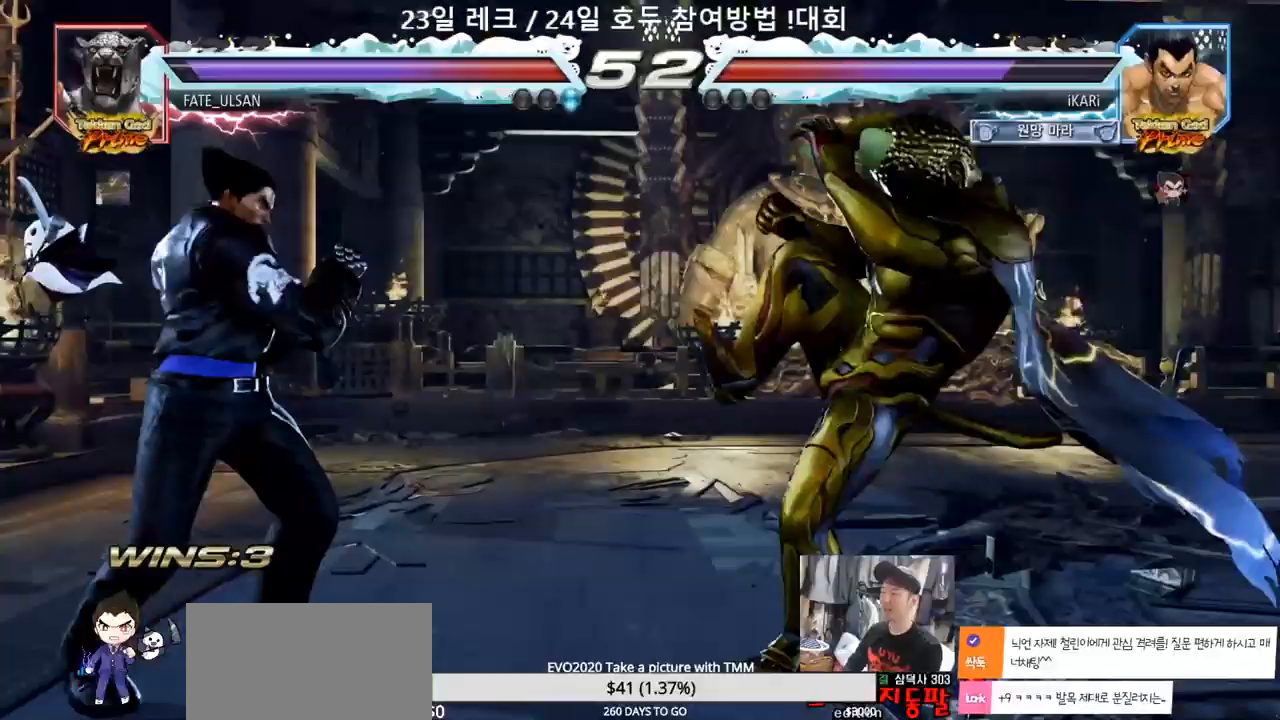
{"dt_ms": 500, "buttons": [], "left_stick": "center", "events": [[33, "left_stick", "center"], [83, "left_stick", "left"], [283, "left_stick", "right"], [367, "left_stick", "down"], [417, "TRIANGLE", "down"], [417, "left_stick", "right"], [450, "TRIANGLE", "up"], [467, "left_stick", "center"]]}
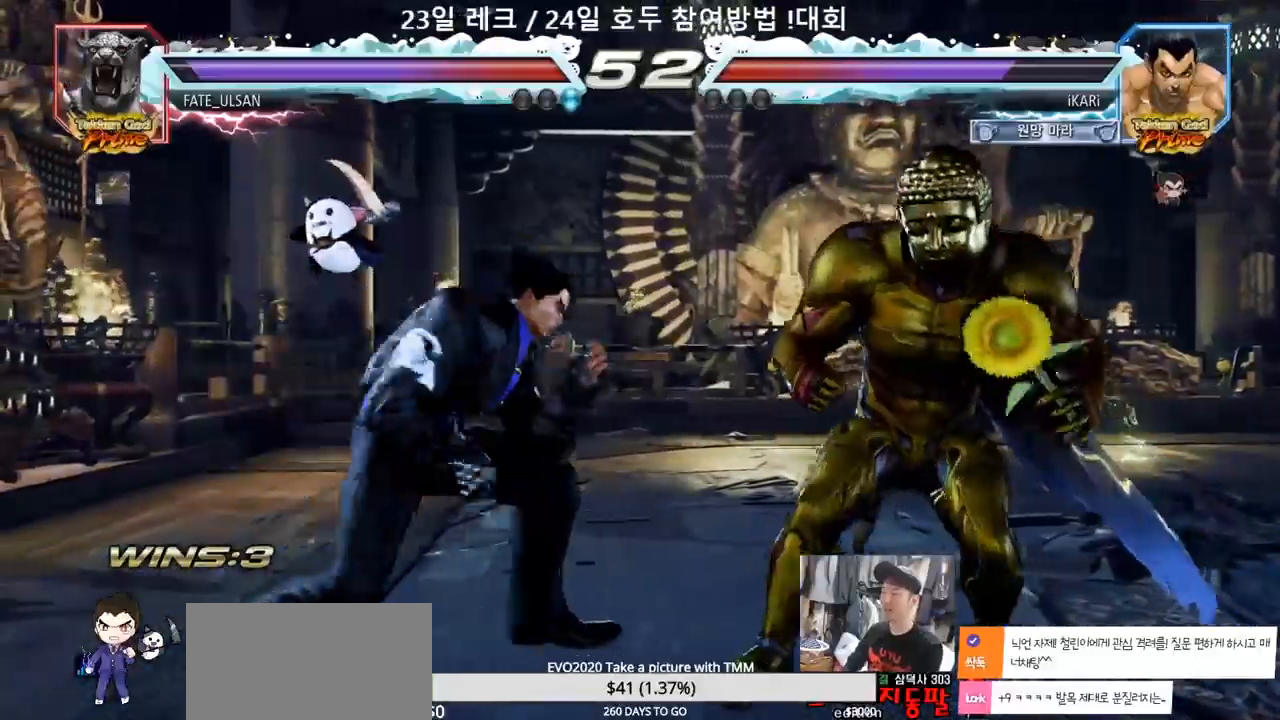
{"dt_ms": 500, "buttons": [], "left_stick": "center", "events": []}
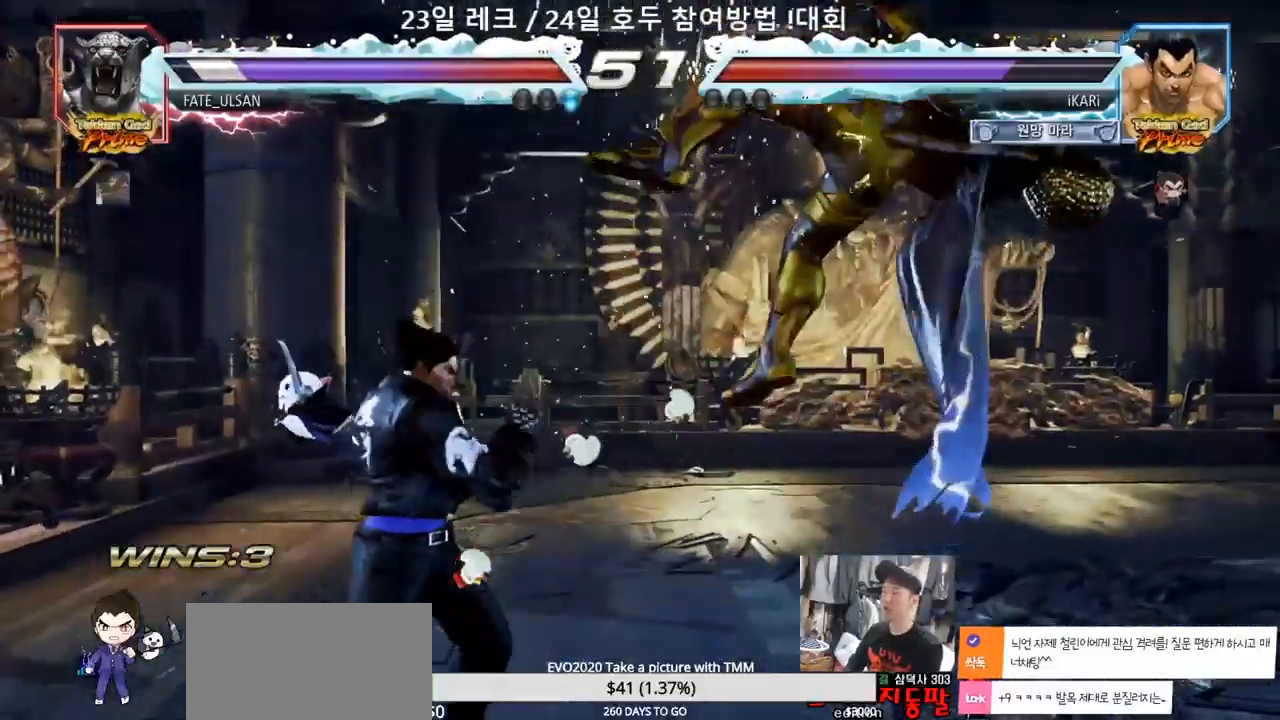
{"dt_ms": 500, "buttons": ["CIRCLE"], "left_stick": "center", "events": [[33, "left_stick", "right"], [100, "left_stick", "center"], [183, "CROSS", "down"], [233, "CROSS", "up"], [250, "SQUARE", "down"], [300, "SQUARE", "up"], [383, "SQUARE", "down"], [400, "SQUARE", "up"], [450, "CIRCLE", "down"]]}
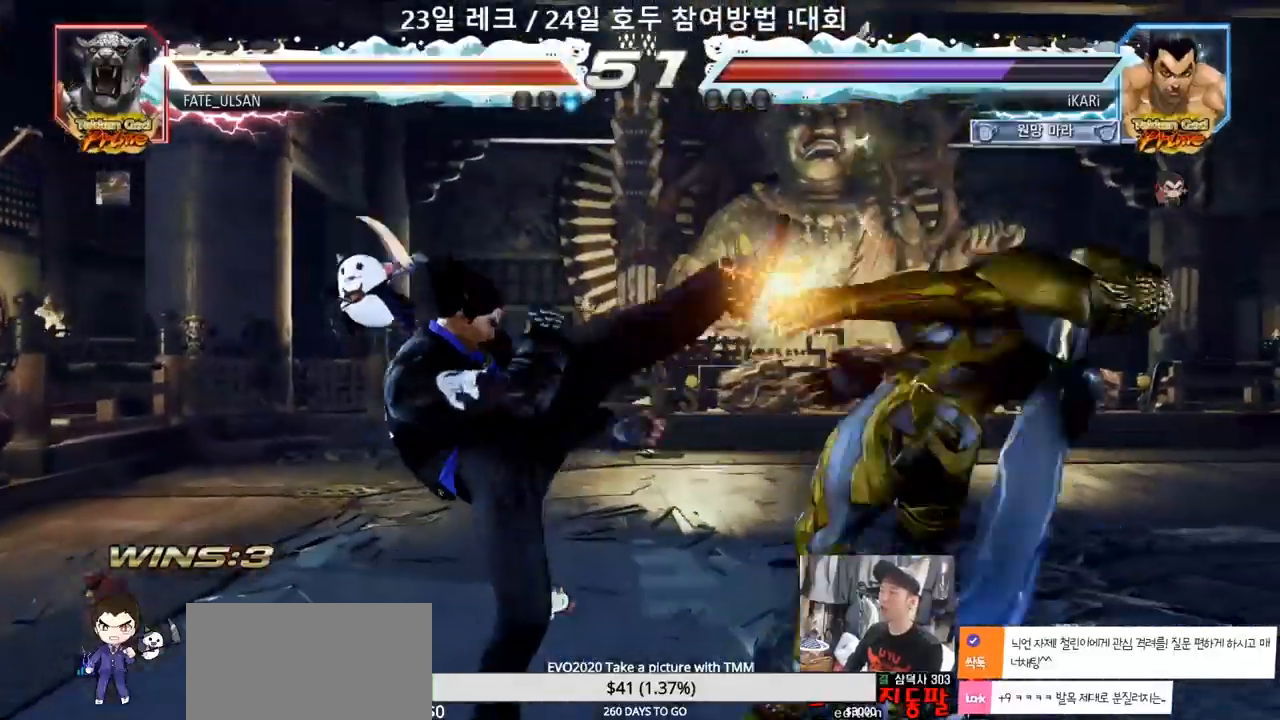
{"dt_ms": 500, "buttons": [], "left_stick": "center", "events": [[117, "CIRCLE", "up"], [167, "CIRCLE", "down"], [217, "CIRCLE", "up"], [250, "CIRCLE", "down"], [300, "CIRCLE", "up"], [367, "TRIANGLE", "down"], [400, "TRIANGLE", "up"], [433, "TRIANGLE", "down"], [483, "TRIANGLE", "up"]]}
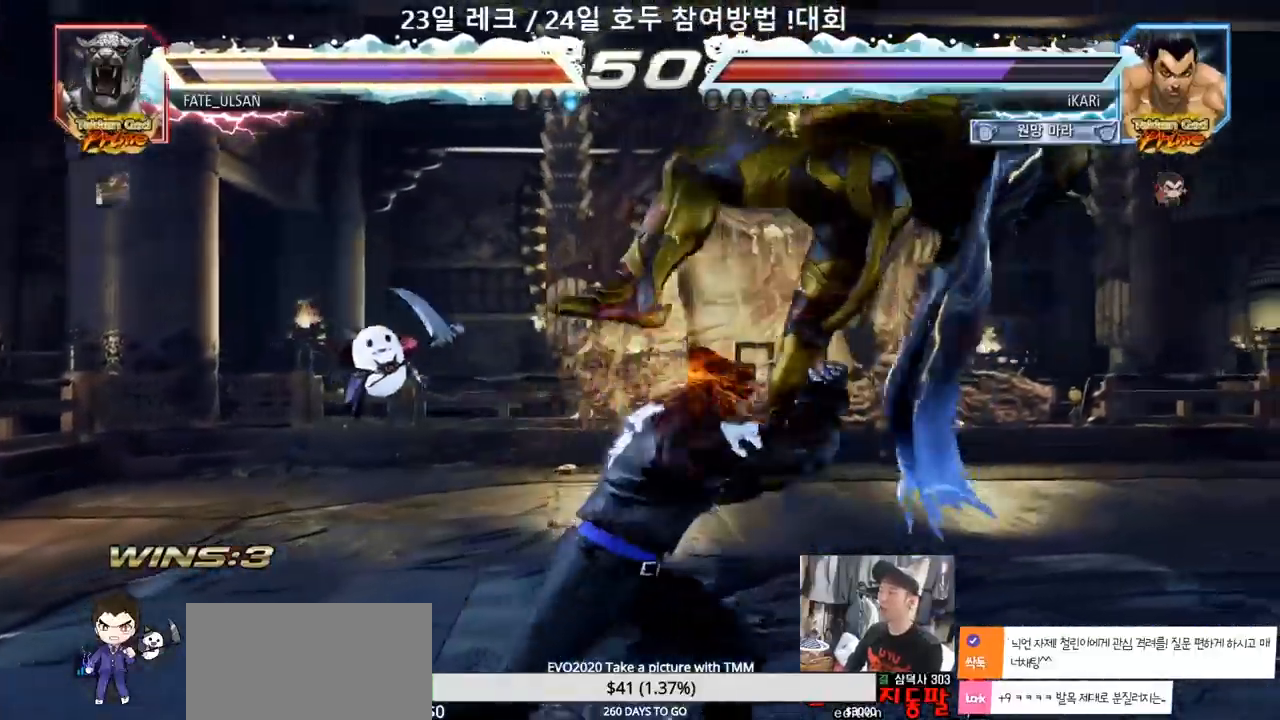
{"dt_ms": 500, "buttons": [], "left_stick": "center", "events": [[17, "TRIANGLE", "down"], [67, "TRIANGLE", "up"], [117, "TRIANGLE", "down"], [217, "TRIANGLE", "up"], [350, "left_stick", "right"], [400, "left_stick", "center"]]}
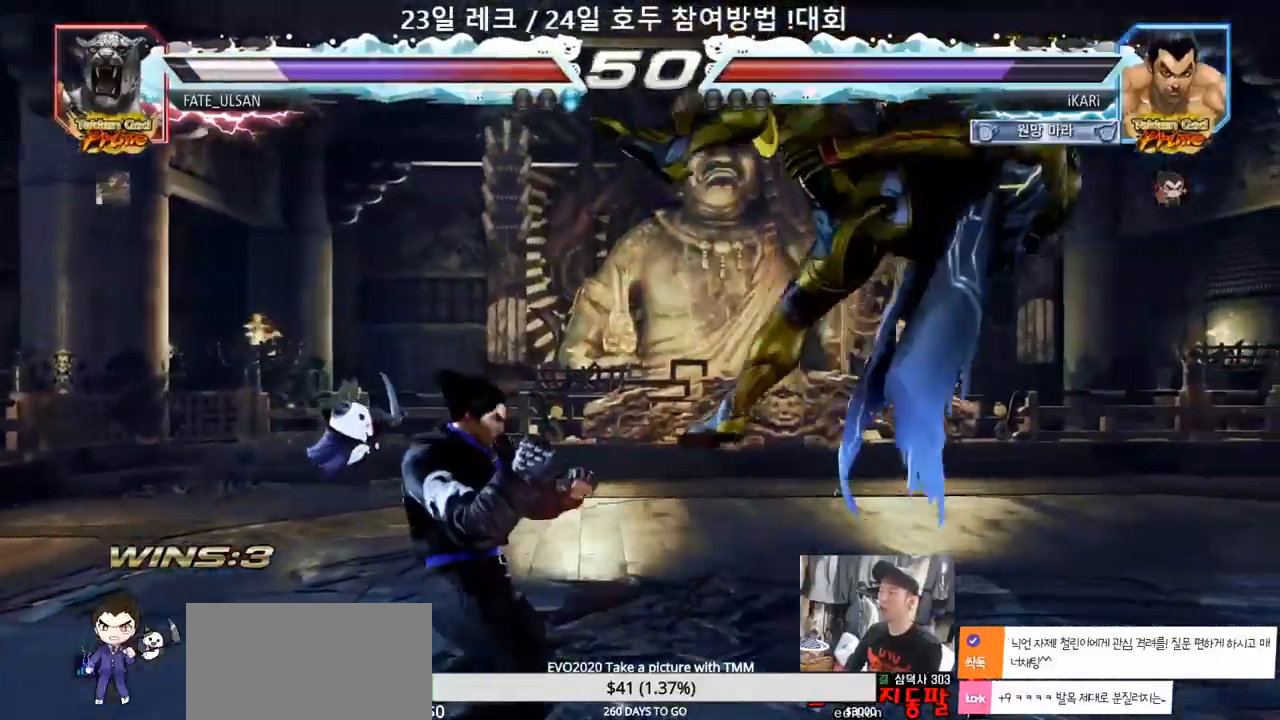
{"dt_ms": 500, "buttons": [], "left_stick": "center", "events": [[17, "left_stick", "right"], [100, "SQUARE", "down"], [100, "left_stick", "center"], [150, "SQUARE", "up"], [383, "left_stick", "right"], [433, "left_stick", "center"]]}
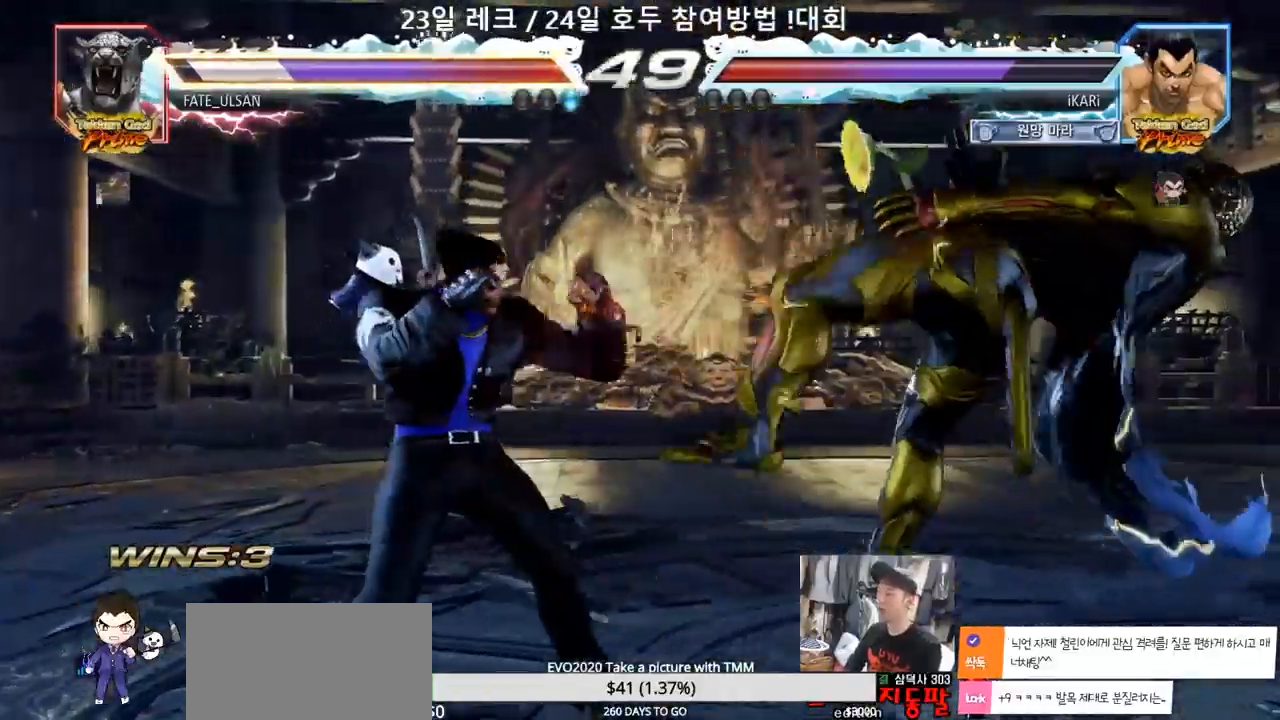
{"dt_ms": 500, "buttons": ["SQUARE"], "left_stick": "left", "events": [[50, "left_stick", "right"], [117, "left_stick", "center"], [167, "left_stick", "left"], [183, "TRIANGLE", "down"], [217, "TRIANGLE", "up"], [333, "SQUARE", "down"], [383, "SQUARE", "up"], [450, "SQUARE", "down"]]}
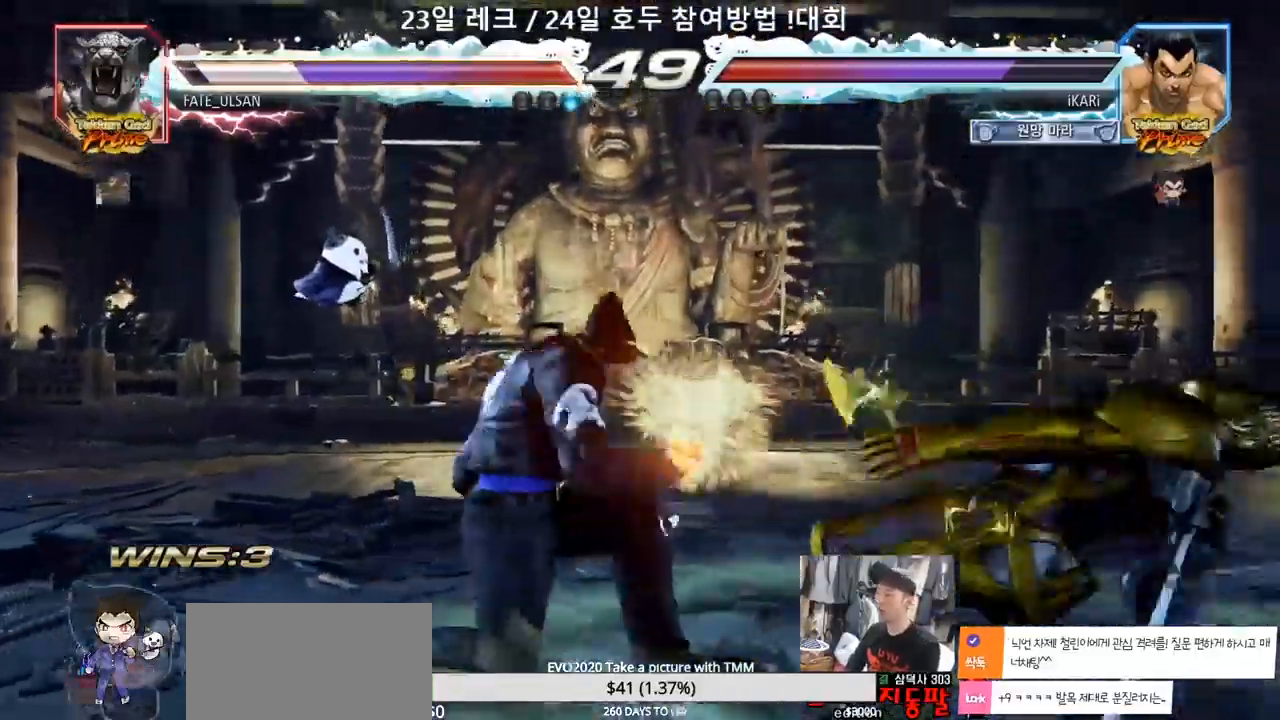
{"dt_ms": 500, "buttons": [], "left_stick": "center", "events": [[17, "SQUARE", "up"], [117, "TRIANGLE", "down"], [167, "TRIANGLE", "up"], [217, "TRIANGLE", "down"], [267, "TRIANGLE", "up"], [317, "TRIANGLE", "down"], [350, "TRIANGLE", "up"], [400, "TRIANGLE", "down"], [450, "left_stick", "center"], [467, "TRIANGLE", "up"]]}
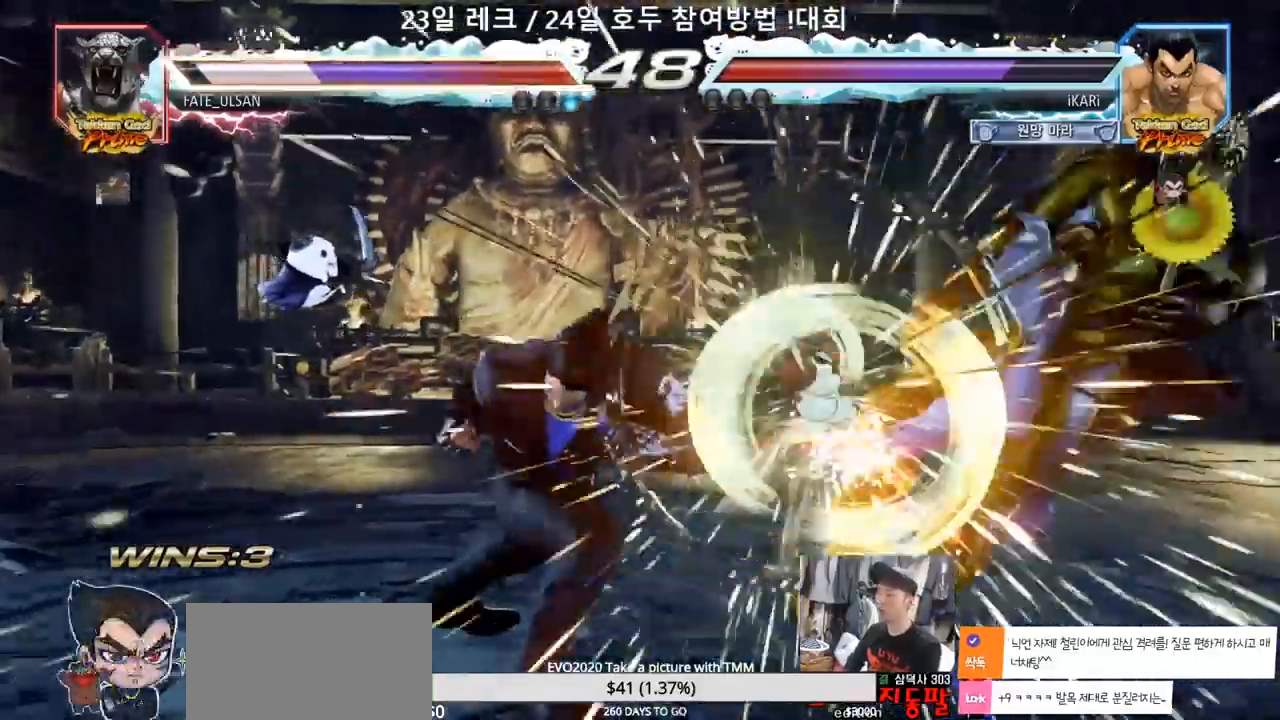
{"dt_ms": 500, "buttons": [], "left_stick": "right", "events": [[367, "left_stick", "right"], [417, "left_stick", "center"], [483, "left_stick", "right"]]}
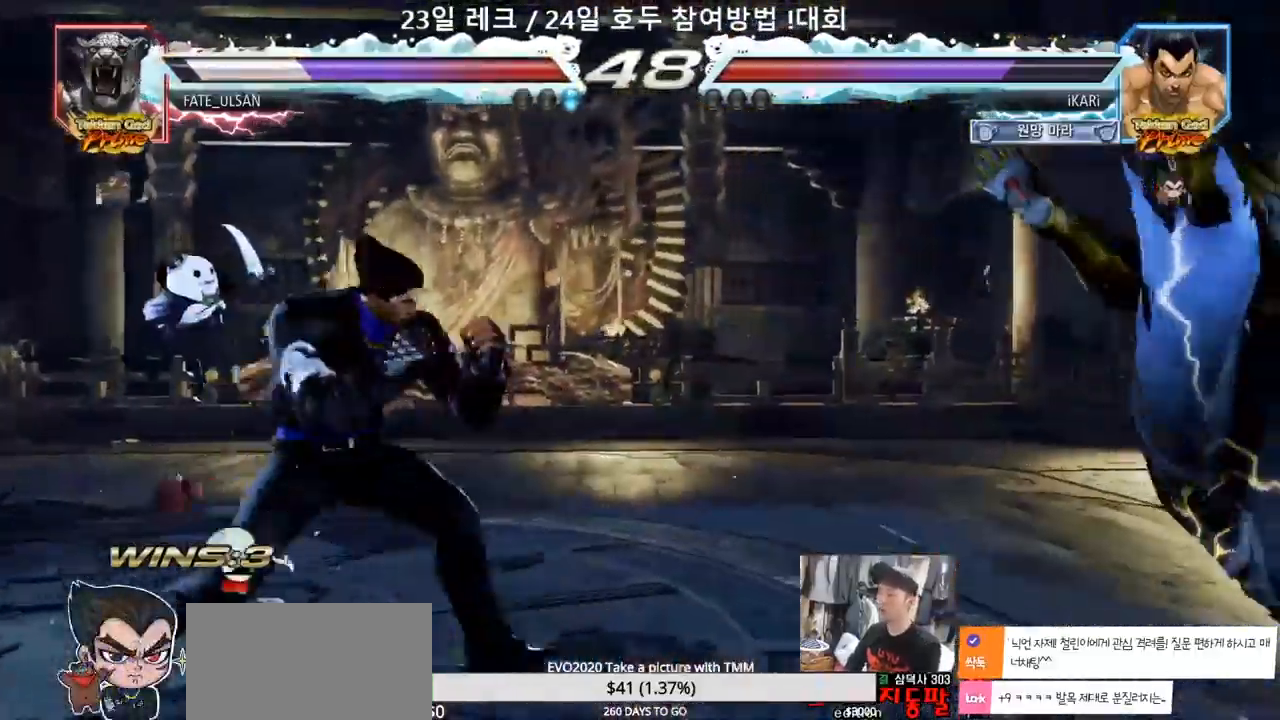
{"dt_ms": 500, "buttons": [], "left_stick": "right", "events": [[33, "left_stick", "center"], [100, "left_stick", "right"], [333, "SQUARE", "down"], [333, "left_stick", "down"], [400, "SQUARE", "up"], [433, "left_stick", "right"]]}
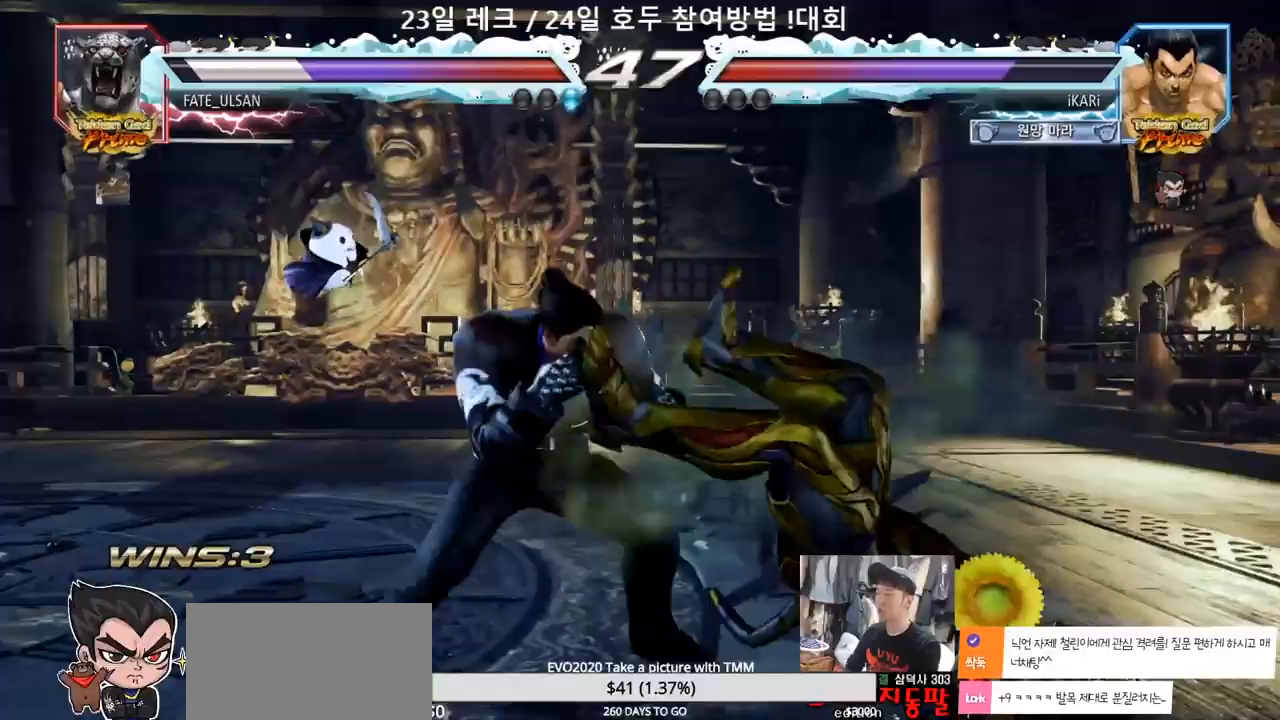
{"dt_ms": 500, "buttons": [], "left_stick": "center", "events": [[133, "TRIANGLE", "down"], [183, "TRIANGLE", "up"], [267, "left_stick", "center"], [383, "left_stick", "right"], [433, "left_stick", "center"]]}
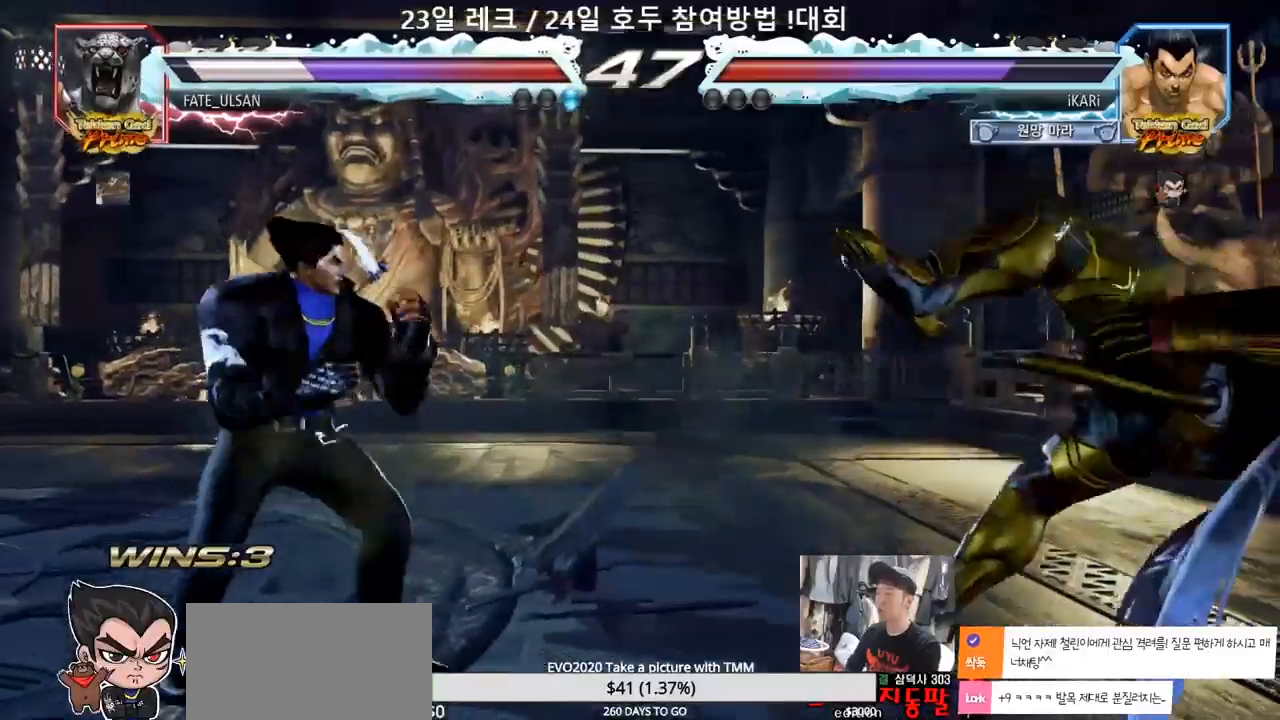
{"dt_ms": 500, "buttons": [], "left_stick": "right", "events": [[33, "left_stick", "right"], [133, "left_stick", "down"], [200, "left_stick", "center"], [267, "left_stick", "right"], [367, "left_stick", "down"], [417, "left_stick", "right"]]}
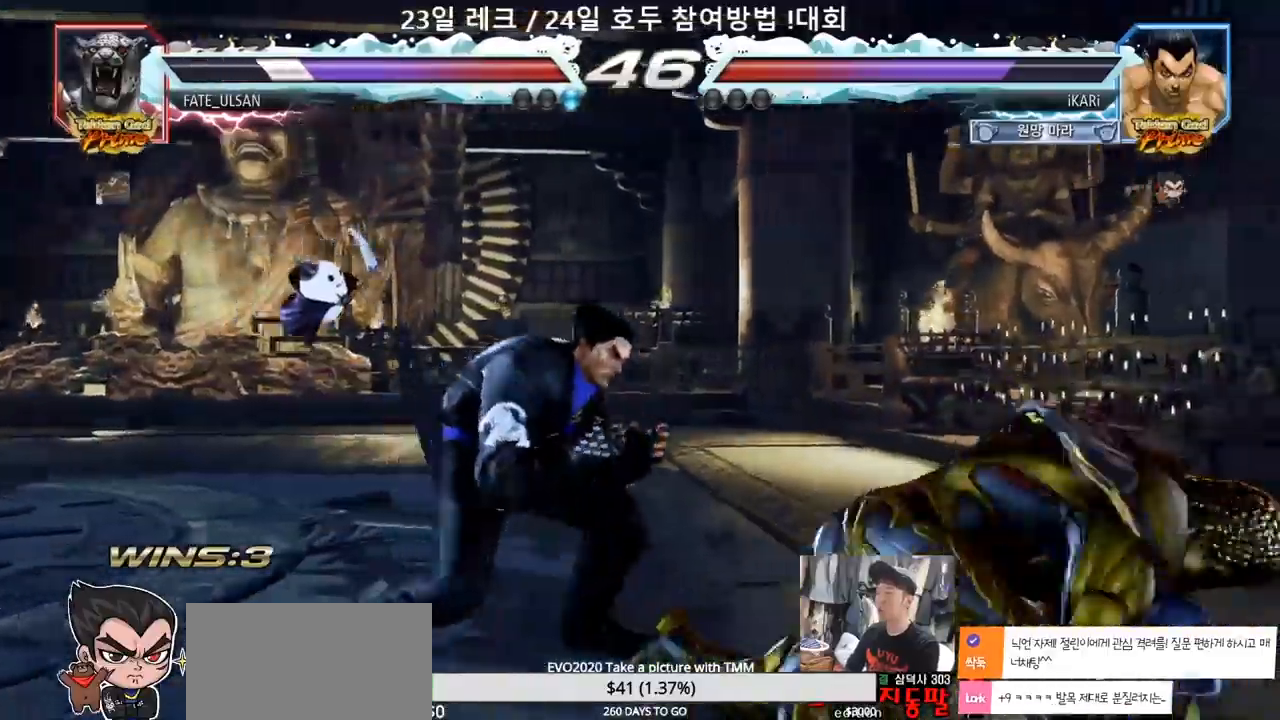
{"dt_ms": 500, "buttons": [], "left_stick": "center", "events": [[67, "CIRCLE", "down"], [133, "CIRCLE", "up"], [167, "left_stick", "center"], [200, "TRIANGLE", "down"], [267, "TRIANGLE", "up"]]}
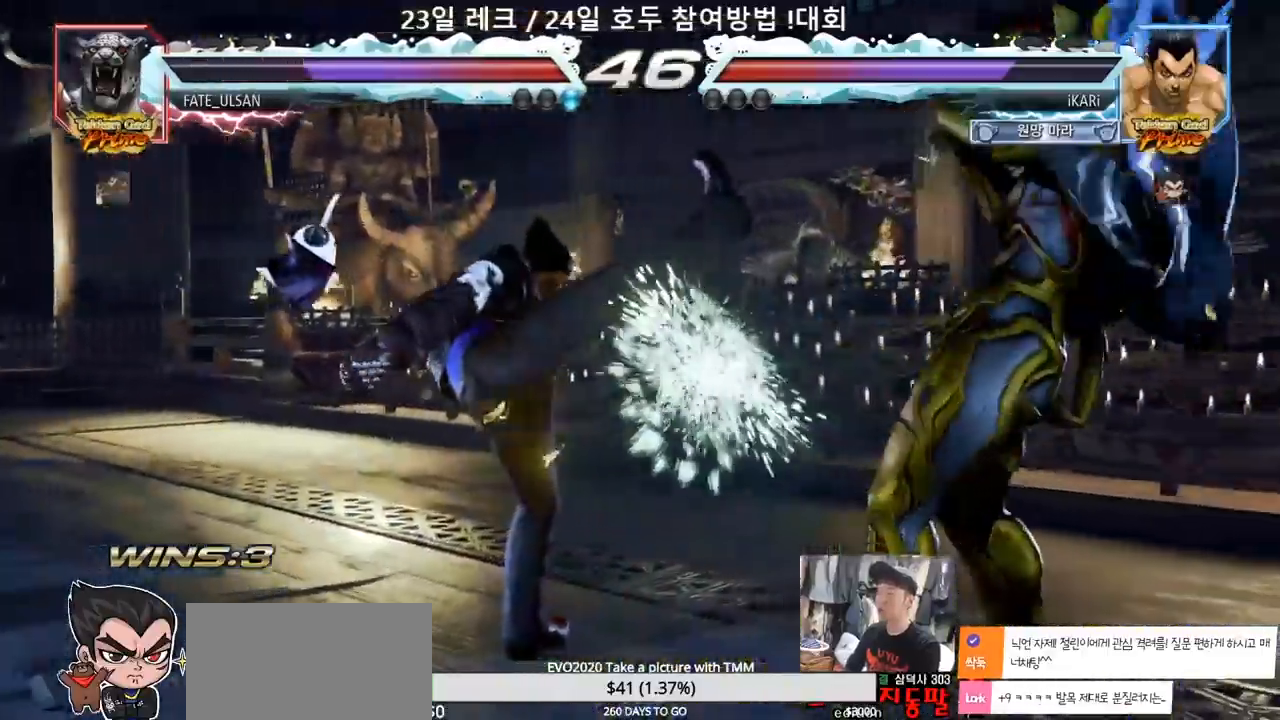
{"dt_ms": 500, "buttons": [], "left_stick": "left"}
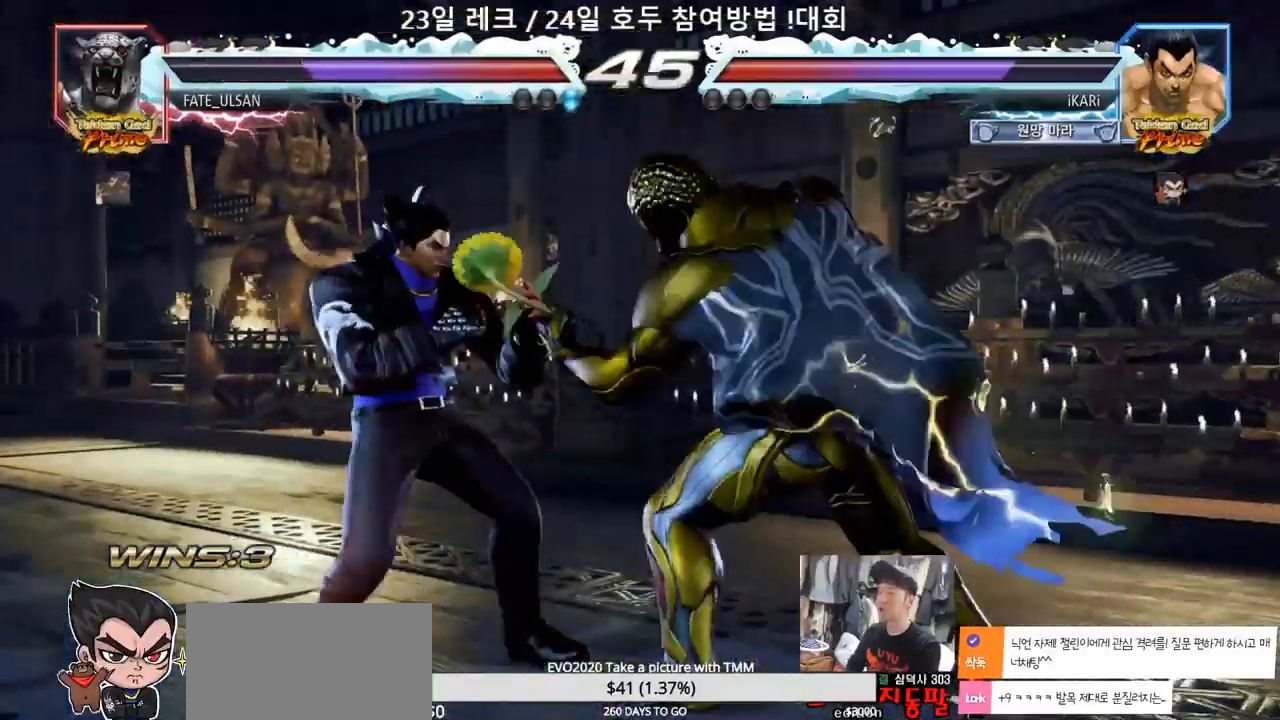
{"dt_ms": 1000, "buttons": [], "left_stick": "center"}
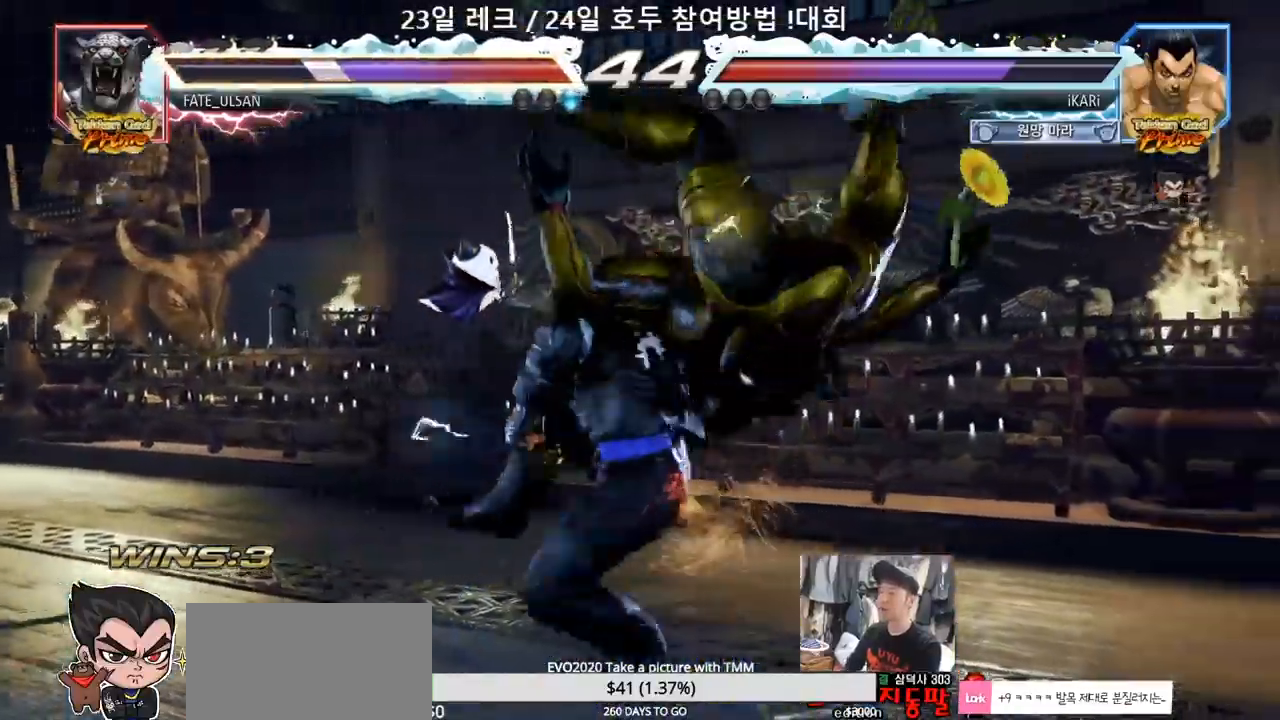
{"dt_ms": 500, "buttons": [], "left_stick": "right", "events": [[33, "TRIANGLE", "down"], [83, "TRIANGLE", "up"], [500, "left_stick", "right"]]}
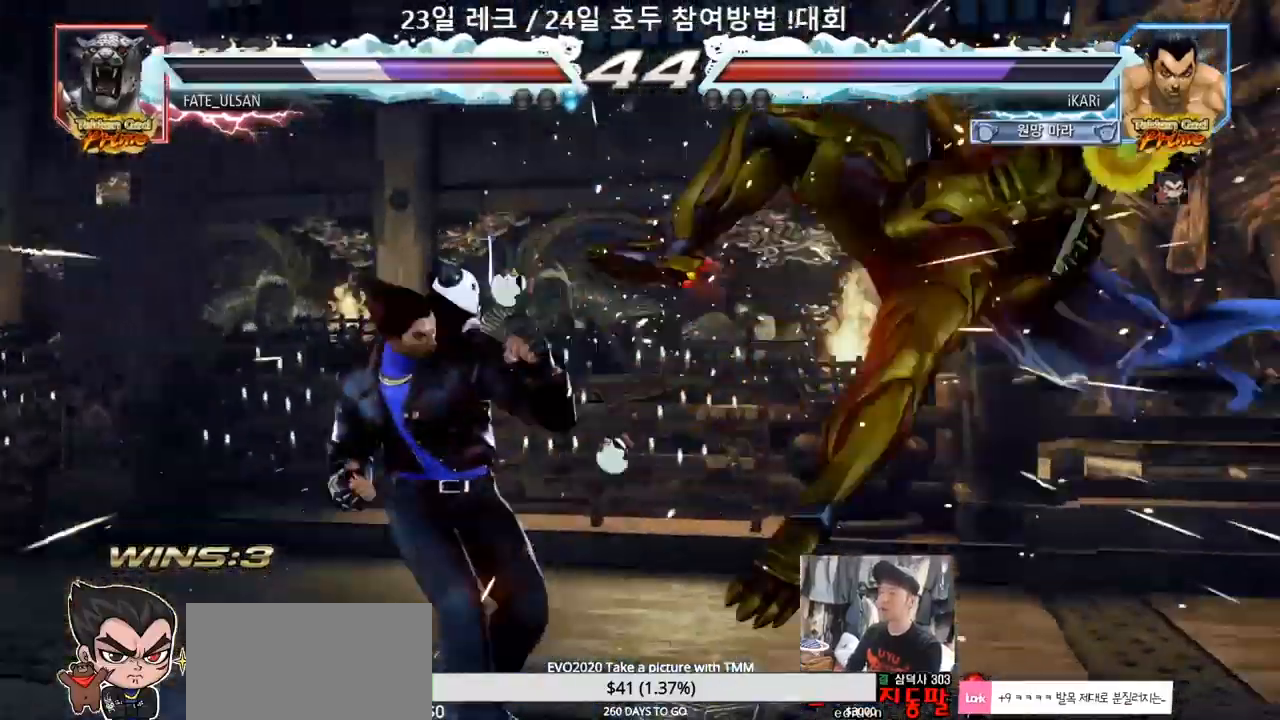
{"dt_ms": 500, "buttons": ["CIRCLE"], "left_stick": "right", "events": [[50, "left_stick", "center"], [283, "left_stick", "down"], [367, "left_stick", "center"], [433, "left_stick", "right"], [467, "CIRCLE", "down"]]}
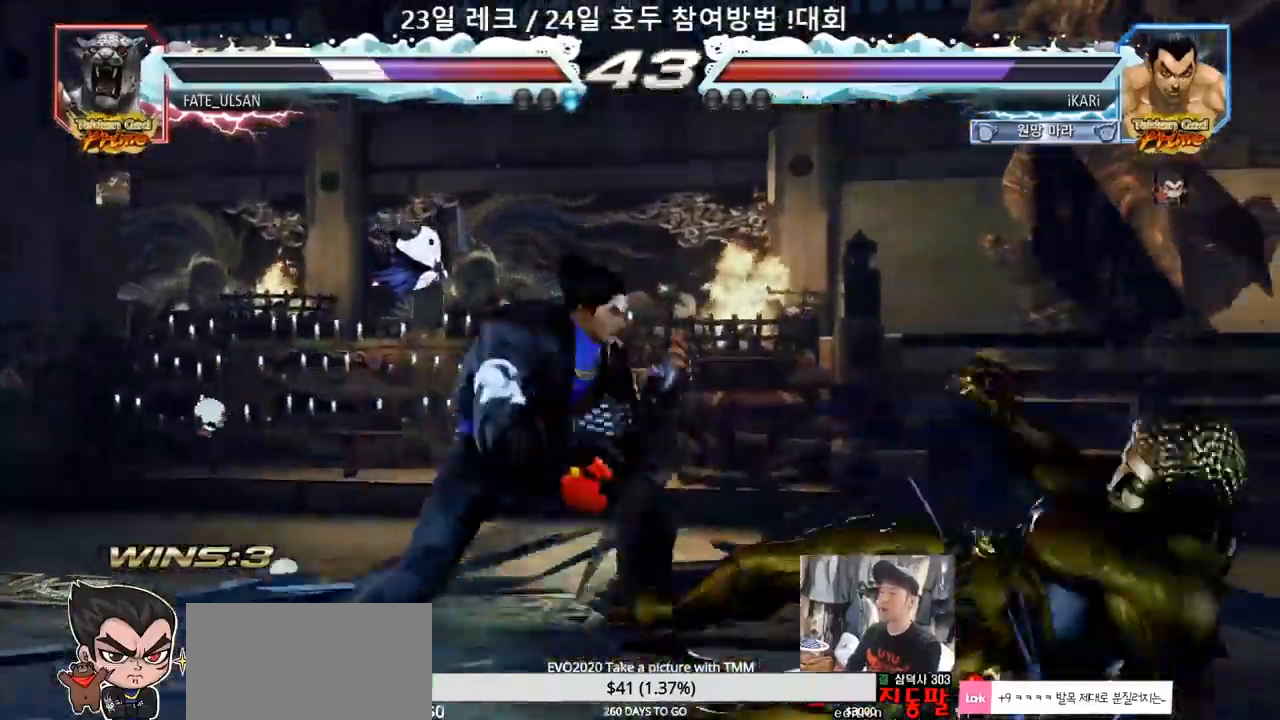
{"dt_ms": 500, "buttons": [], "left_stick": "right", "events": [[17, "CIRCLE", "up"], [67, "TRIANGLE", "down"], [100, "left_stick", "center"], [133, "TRIANGLE", "up"], [500, "left_stick", "right"]]}
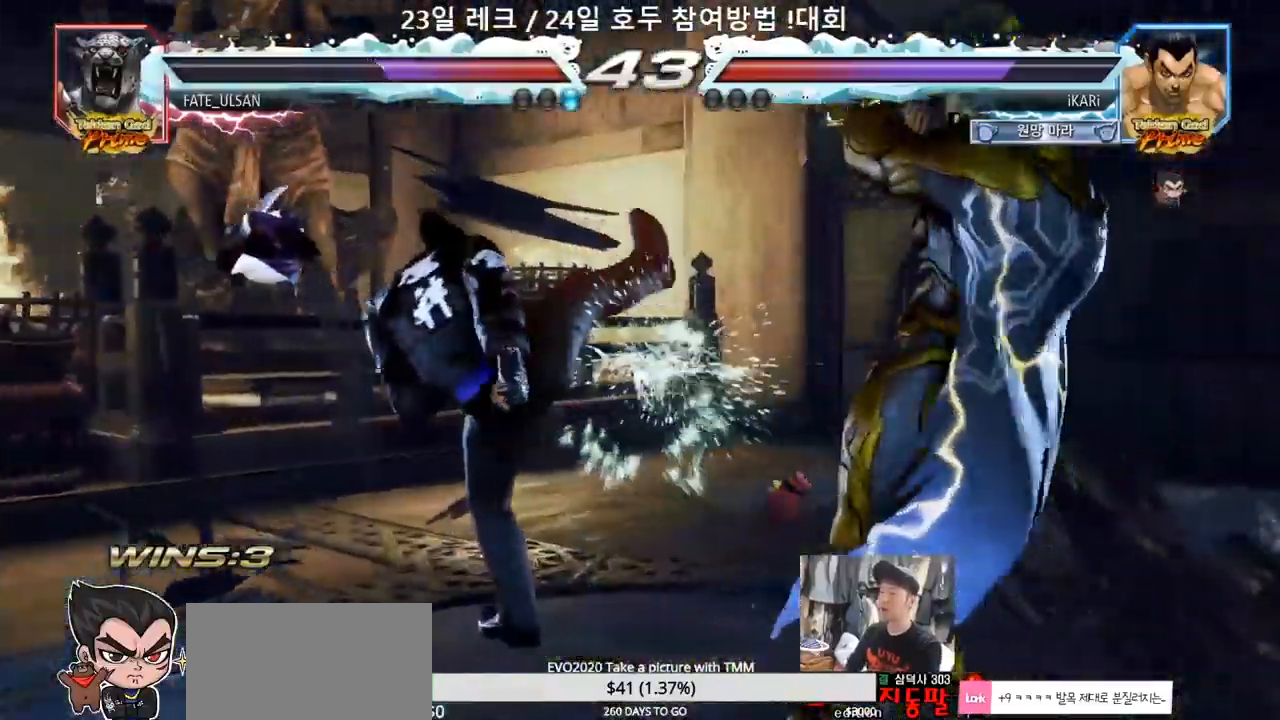
{"dt_ms": 500, "buttons": [], "left_stick": "left", "events": [[50, "left_stick", "center"], [217, "left_stick", "left"]]}
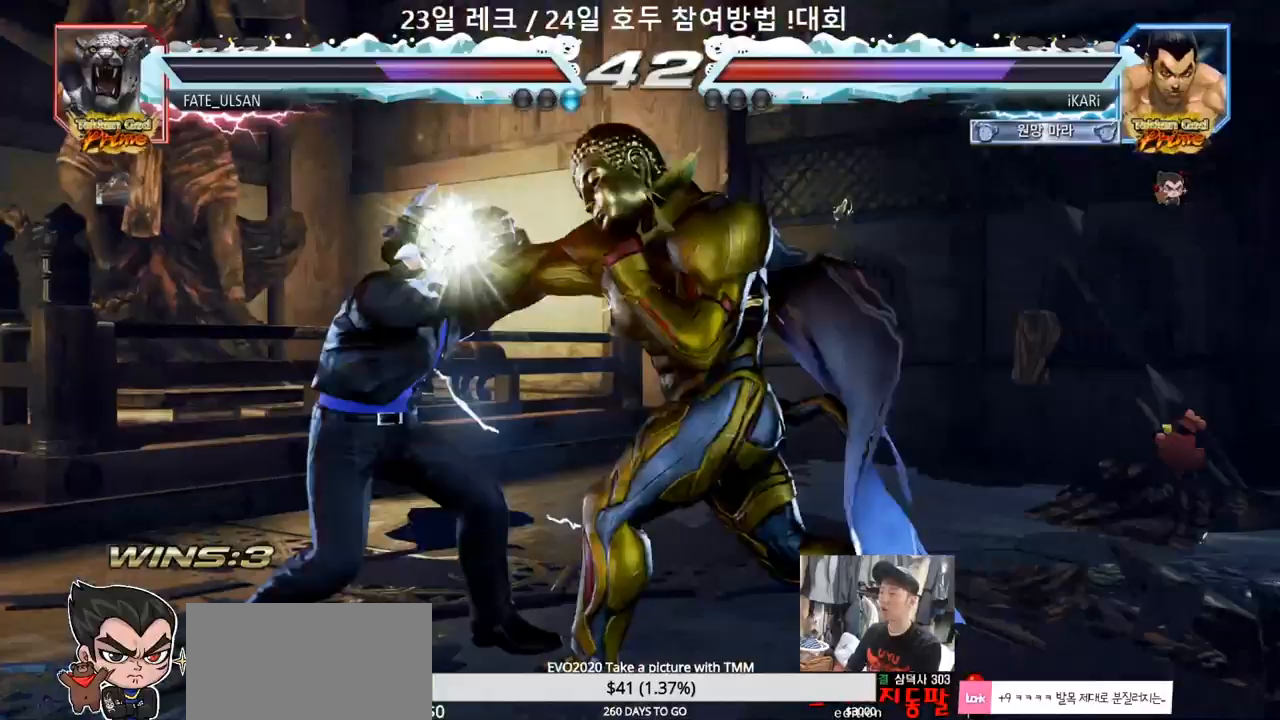
{"dt_ms": 500, "buttons": [], "left_stick": "left", "events": [[50, "left_stick", "down"], [83, "TRIANGLE", "down"], [117, "TRIANGLE", "up"], [150, "left_stick", "center"], [200, "left_stick", "left"]]}
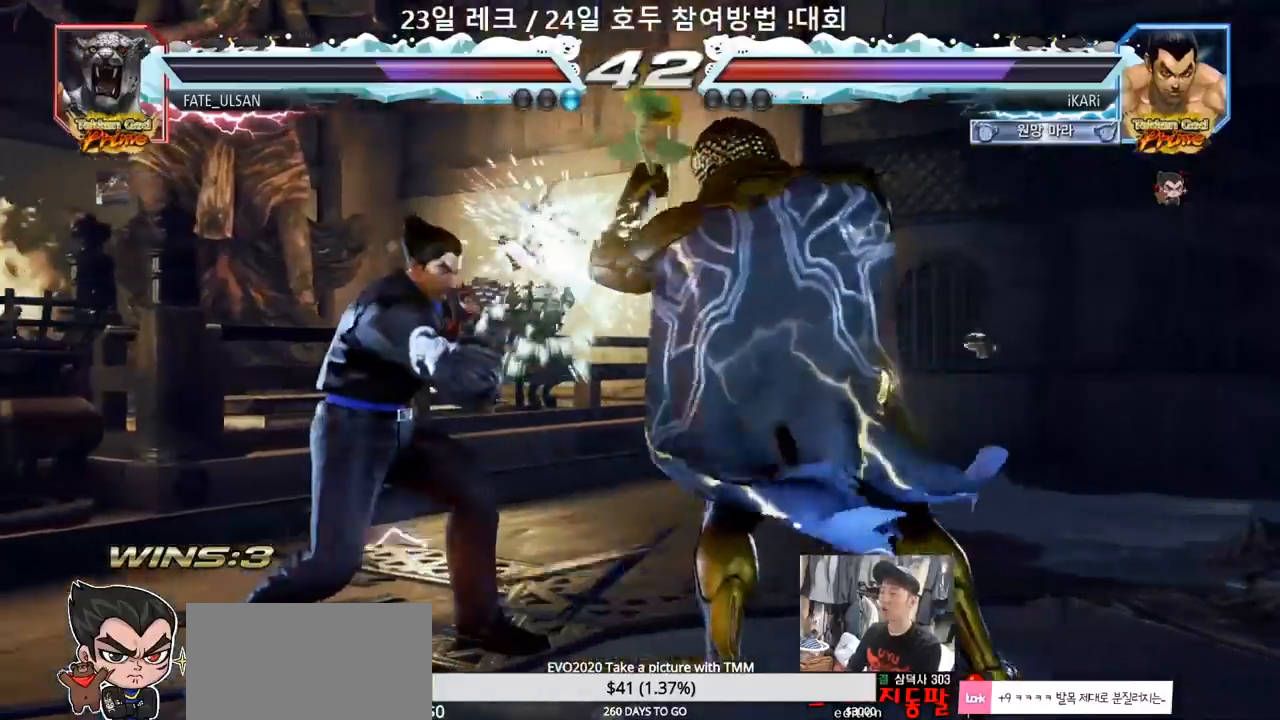
{"dt_ms": 500, "buttons": [], "left_stick": "center", "events": [[33, "left_stick", "center"], [83, "left_stick", "down-right"], [100, "TRIANGLE", "down"], [150, "TRIANGLE", "up"], [183, "TRIANGLE", "down"], [233, "TRIANGLE", "up"], [283, "left_stick", "center"]]}
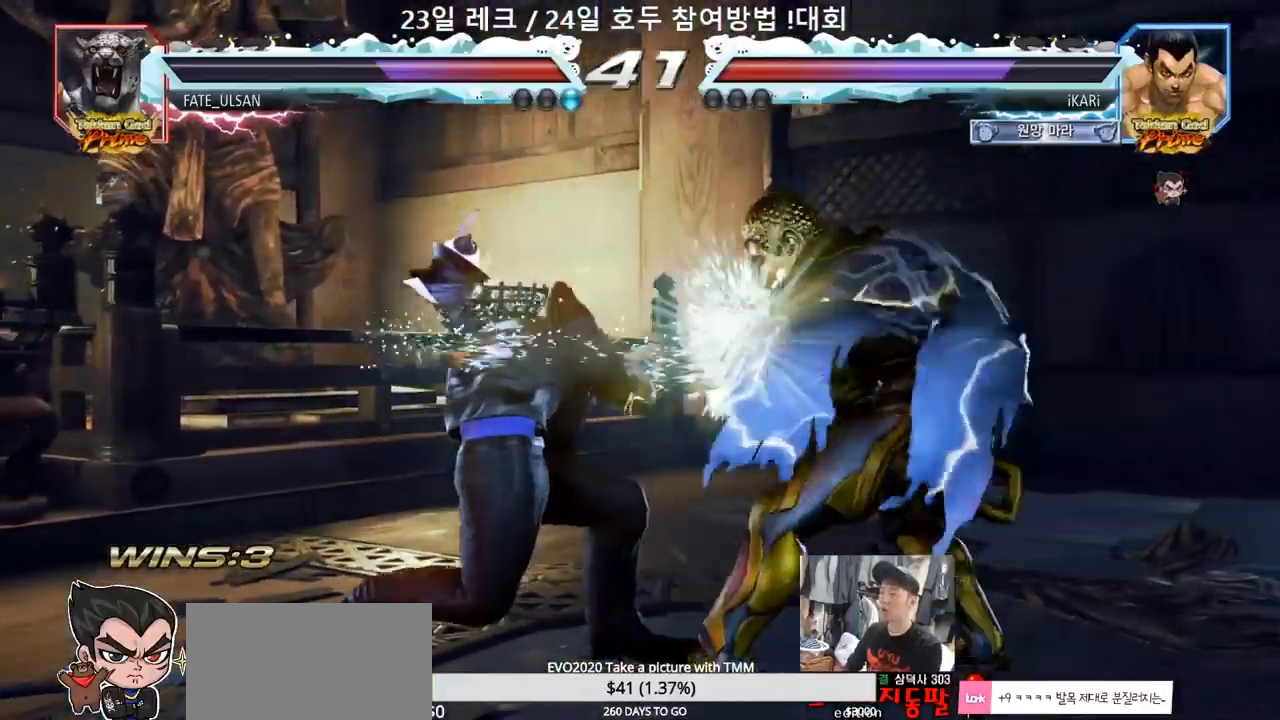
{"dt_ms": 500, "buttons": [], "left_stick": "left"}
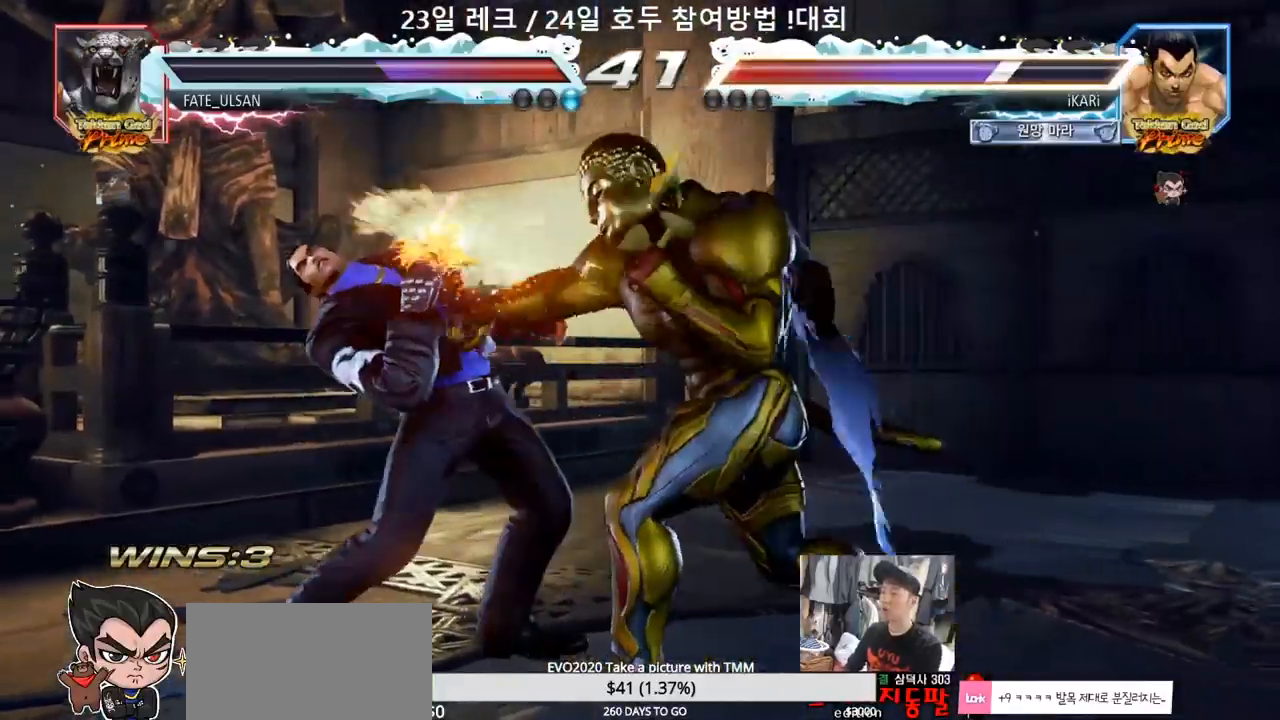
{"dt_ms": 500, "buttons": [], "left_stick": "center", "events": [[383, "left_stick", "center"]]}
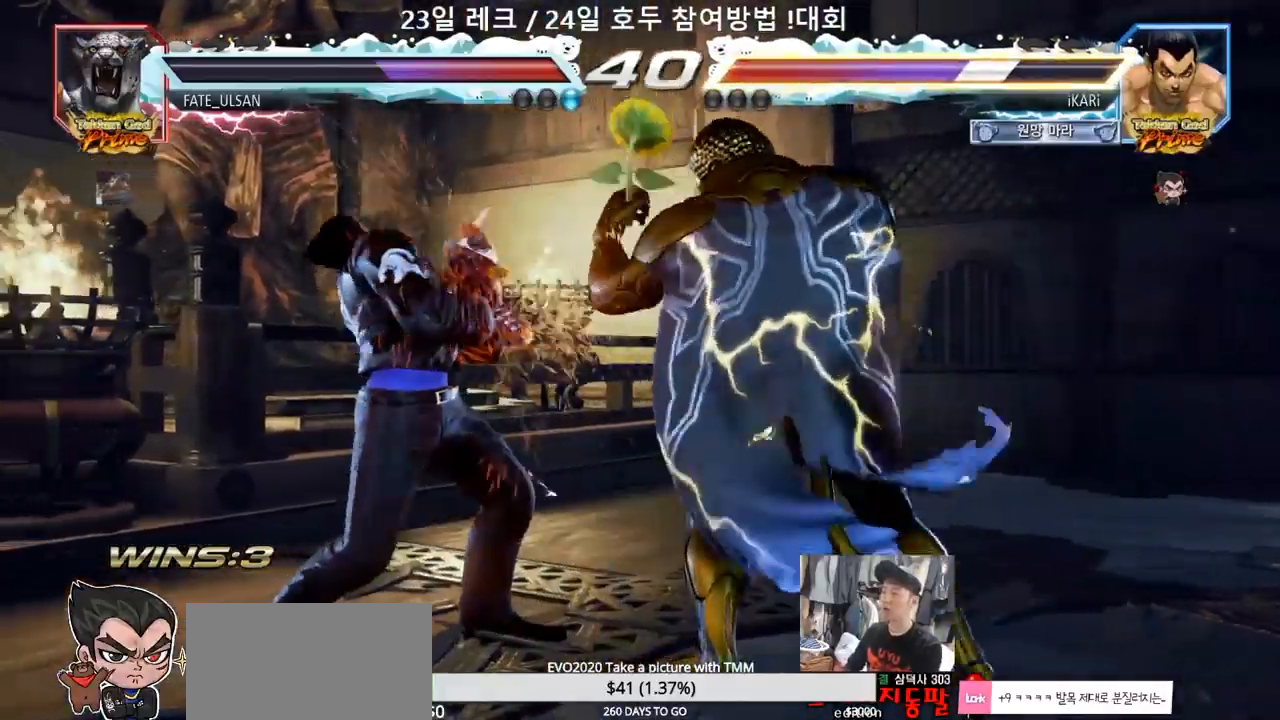
{"dt_ms": 500, "buttons": [], "left_stick": "left", "events": [[83, "left_stick", "left"], [133, "left_stick", "center"], [200, "left_stick", "left"], [250, "left_stick", "center"], [300, "left_stick", "left"]]}
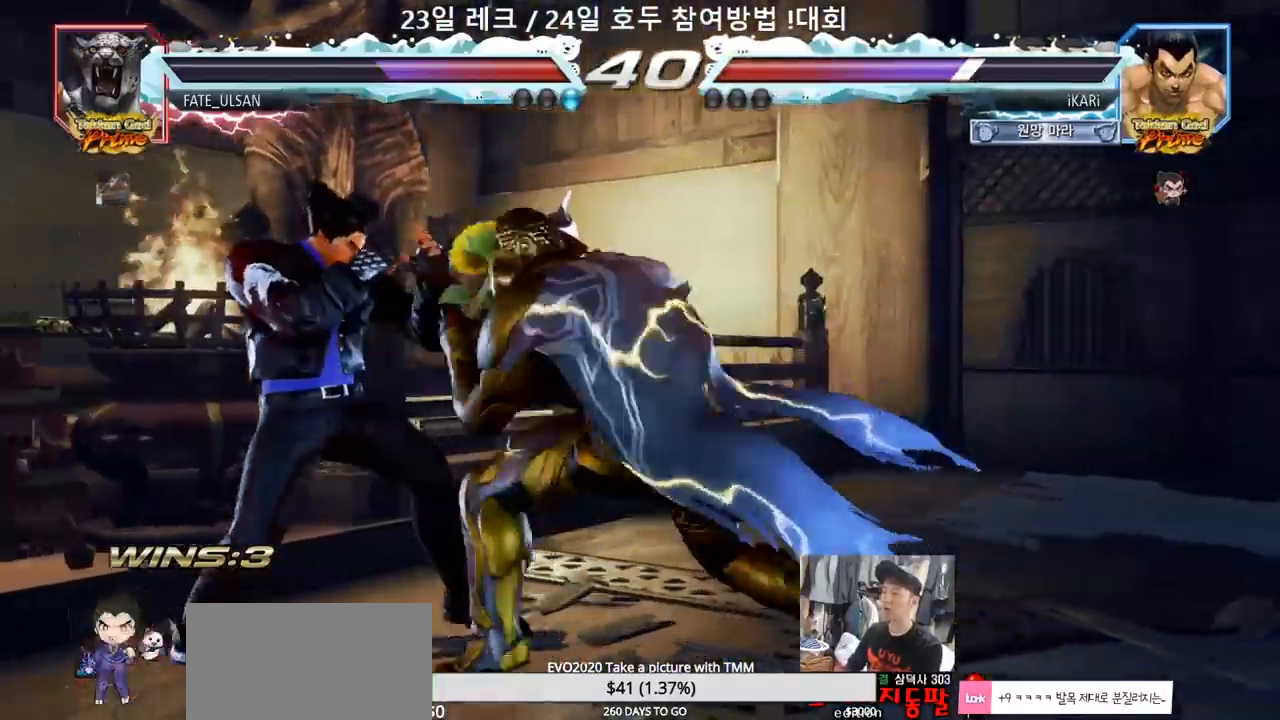
{"dt_ms": 1000, "buttons": [], "left_stick": "center"}
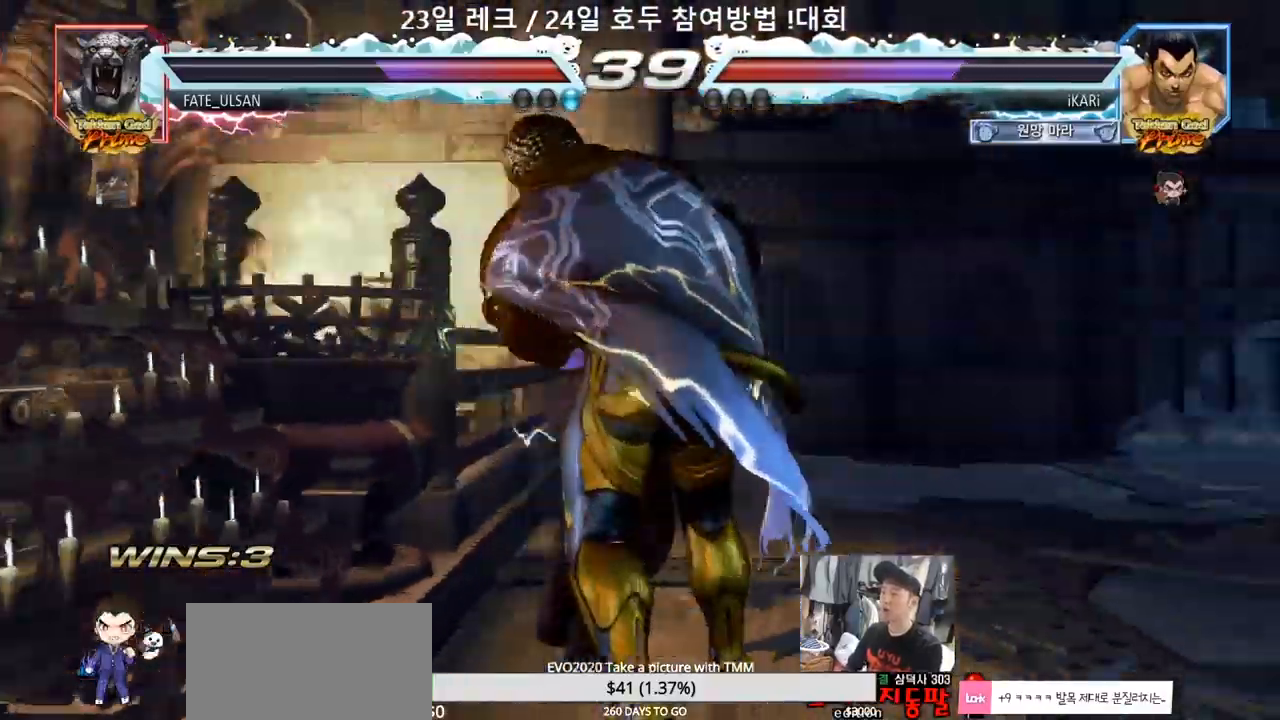
{"dt_ms": 500, "buttons": [], "left_stick": "center", "events": [[133, "TRIANGLE", "down"], [167, "TRIANGLE", "up"], [217, "TRIANGLE", "down"], [267, "TRIANGLE", "up"], [317, "TRIANGLE", "down"], [350, "TRIANGLE", "up"], [417, "TRIANGLE", "down"], [450, "TRIANGLE", "up"]]}